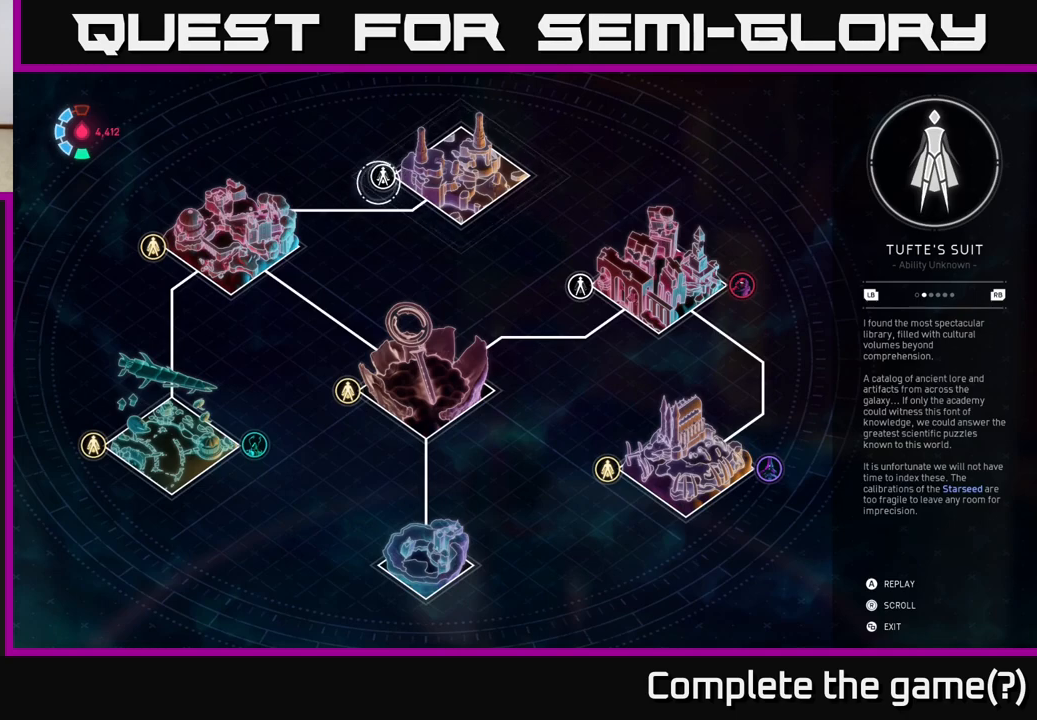
Gameplay with a controller (Xbox layout); each line is a JSON object with the inputs held at the frame after it. "events" lists button and stick changes between this image and that frame as [ms after this image, input, new state], when the widget could be followed in between.
{"buttons": [], "left_stick": "down-left", "right_stick": "center", "events": [[250, "left_stick", "right"], [467, "left_stick", "down-left"]]}
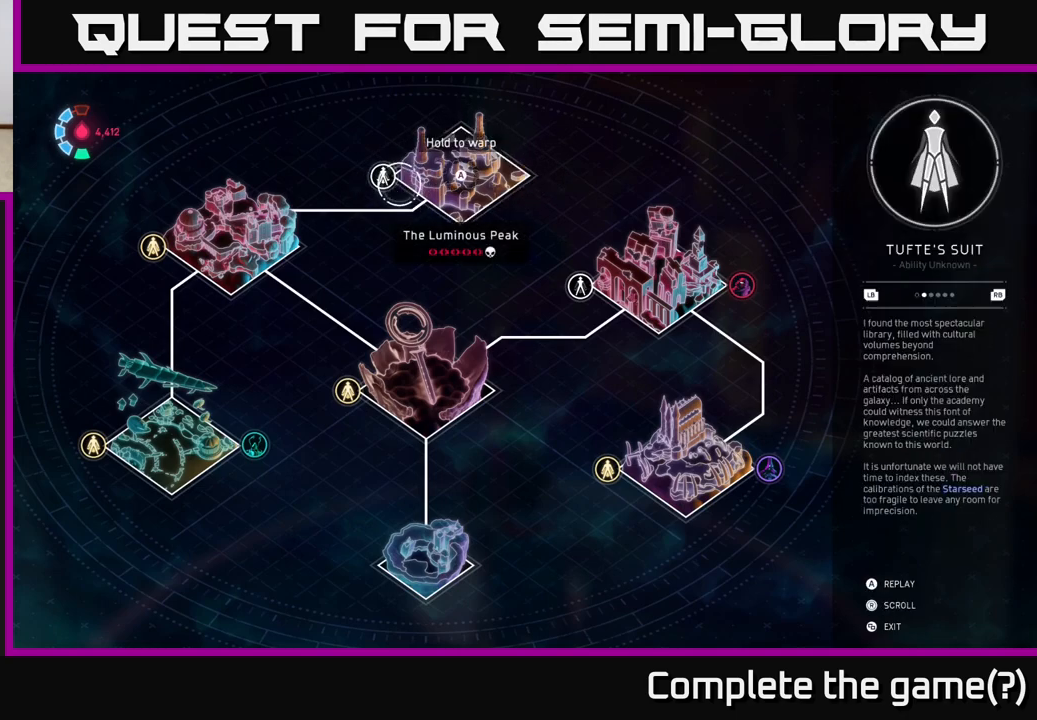
{"buttons": [], "left_stick": "center", "right_stick": "center", "events": [[167, "left_stick", "down-right"], [300, "left_stick", "up-right"], [500, "left_stick", "center"]]}
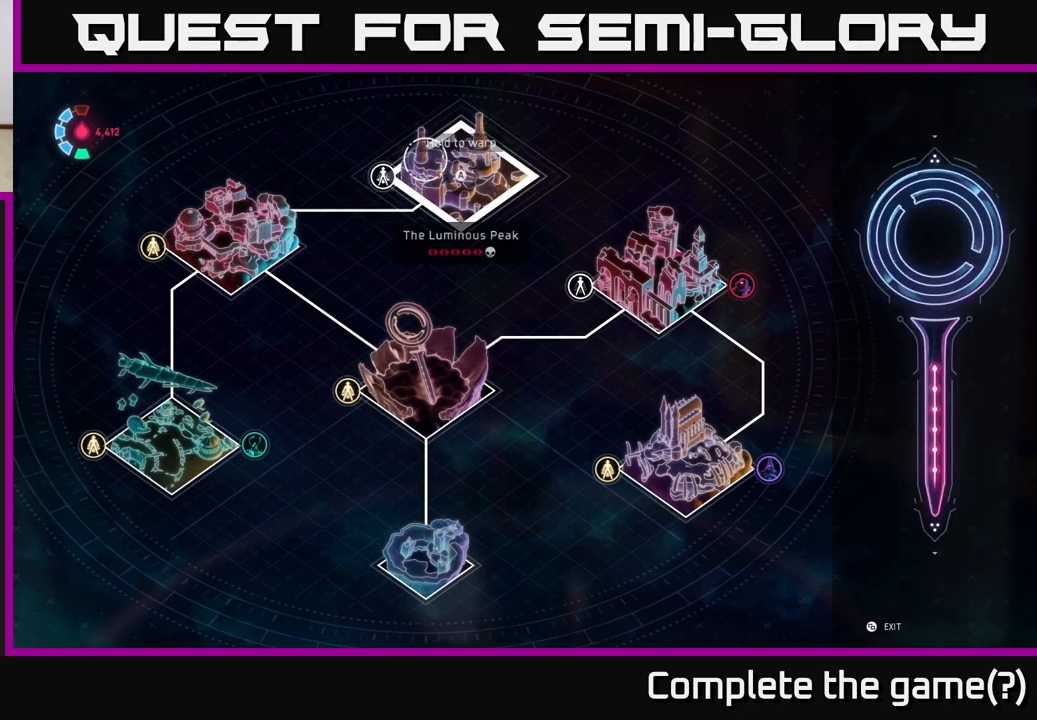
{"buttons": [], "left_stick": "down", "right_stick": "center", "events": [[17, "left_stick", "down-left"], [267, "left_stick", "down-right"], [433, "left_stick", "down"]]}
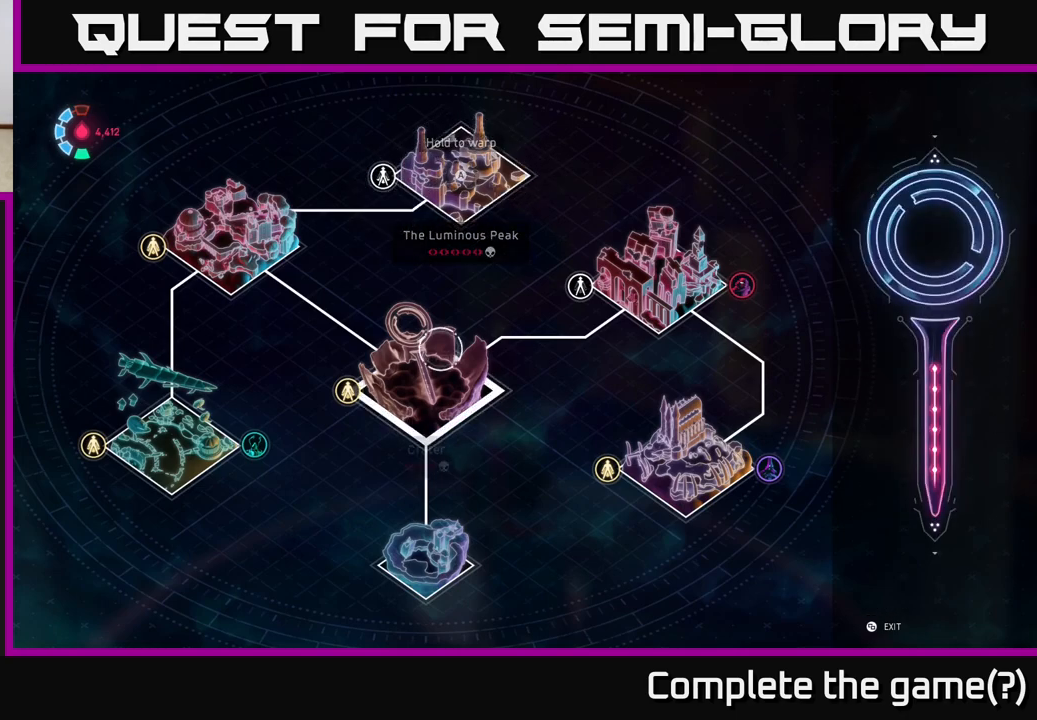
{"buttons": [], "left_stick": "left", "right_stick": "center", "events": [[50, "left_stick", "down-left"], [183, "left_stick", "center"], [500, "left_stick", "left"]]}
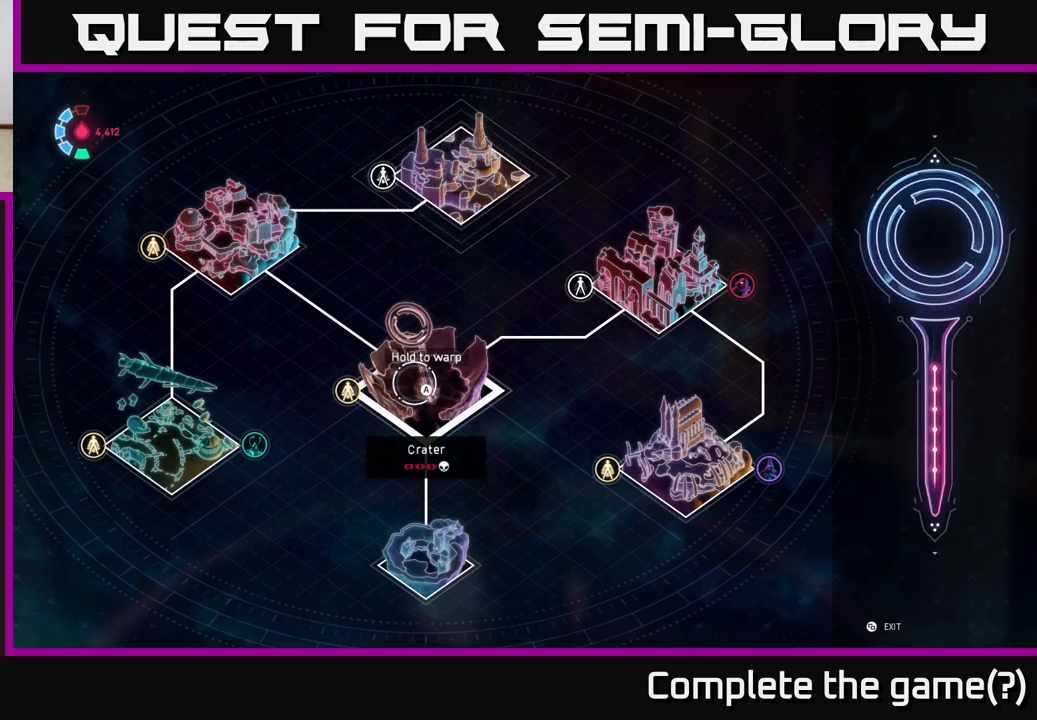
{"buttons": ["A"], "left_stick": "center", "right_stick": "center", "events": [[100, "left_stick", "center"], [183, "left_stick", "right"], [267, "A", "down"], [283, "left_stick", "center"]]}
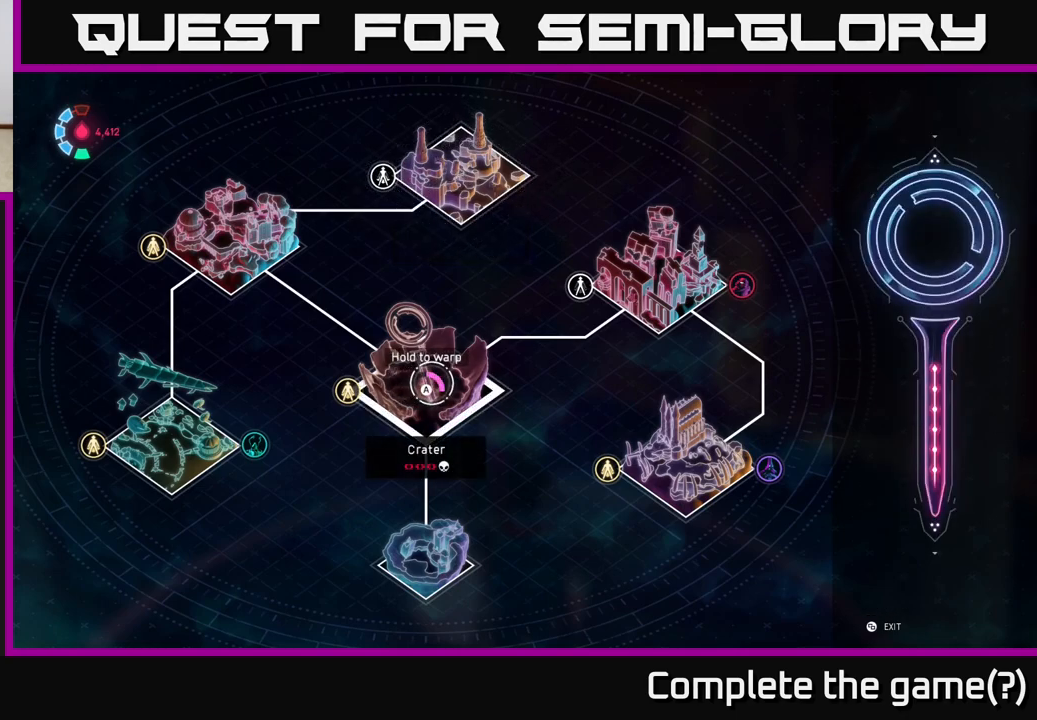
{"buttons": ["A"], "left_stick": "center", "right_stick": "center", "events": []}
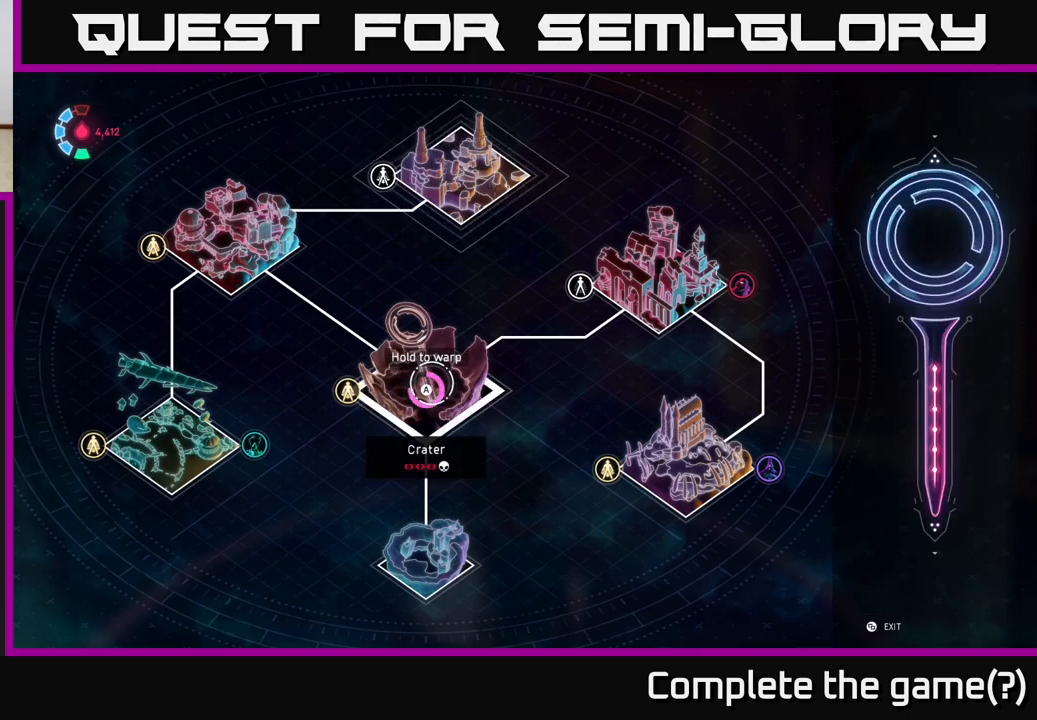
{"buttons": ["A"], "left_stick": "center", "right_stick": "center", "events": []}
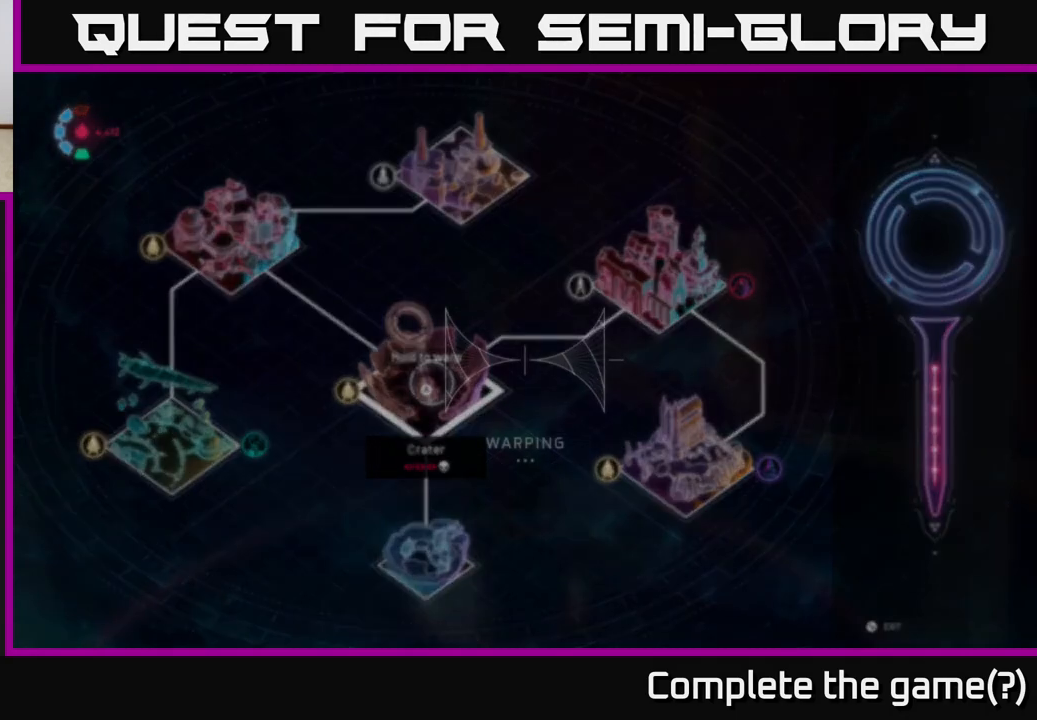
{"buttons": [], "left_stick": "center", "right_stick": "center", "events": [[150, "A", "up"]]}
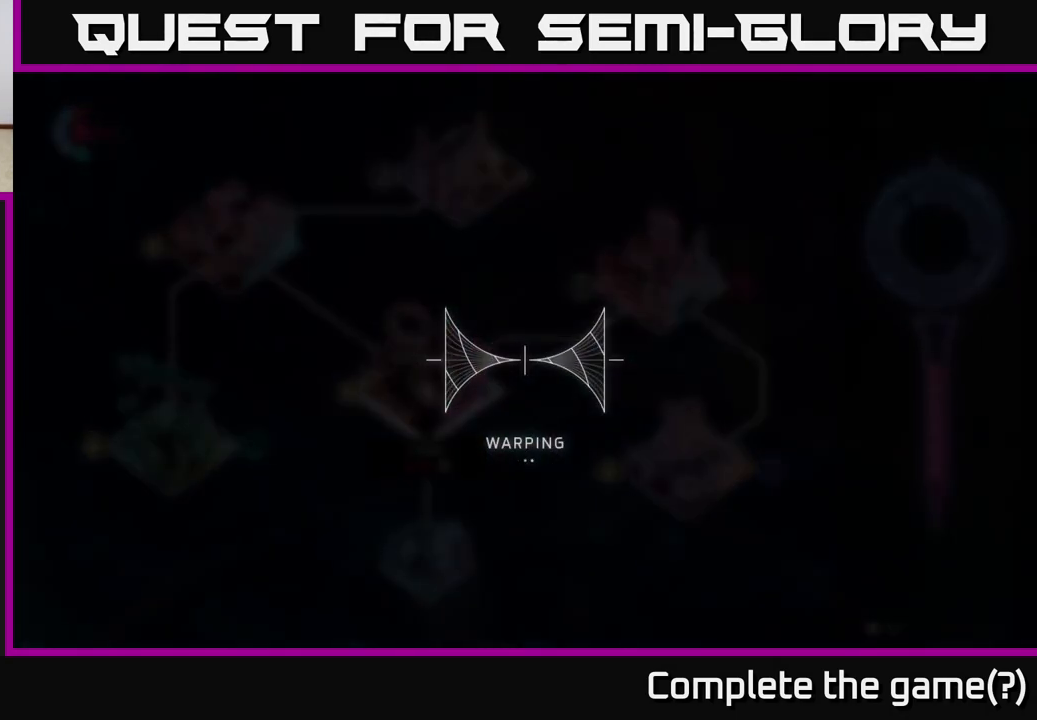
{"buttons": [], "left_stick": "center", "right_stick": "center", "events": []}
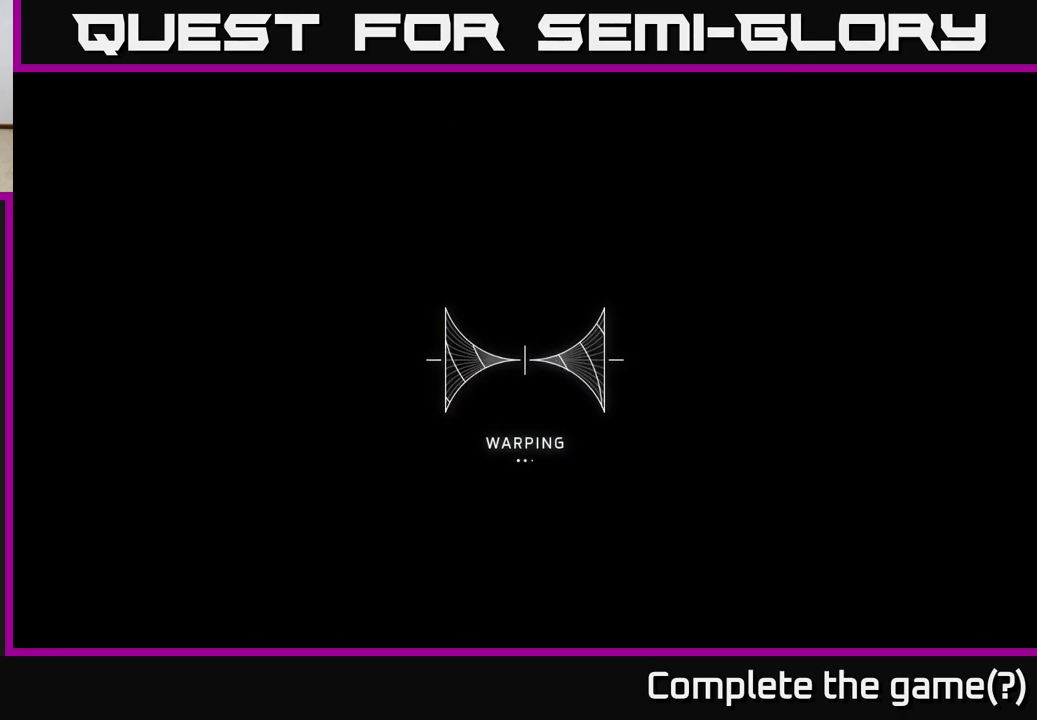
{"buttons": [], "left_stick": "center", "right_stick": "center", "events": []}
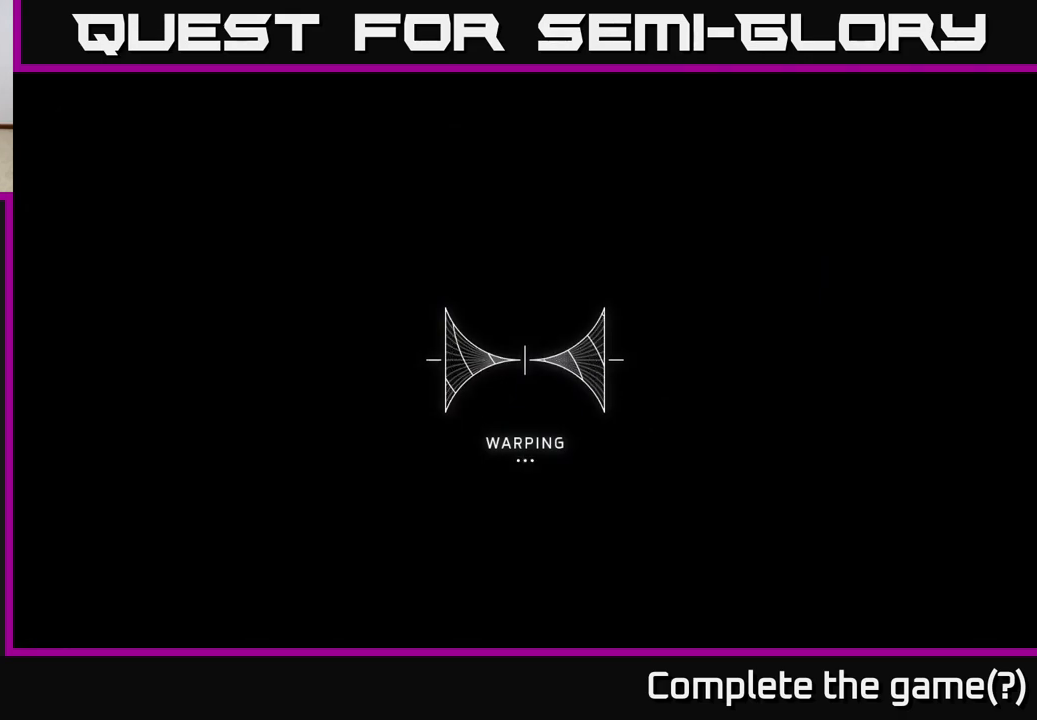
{"buttons": [], "left_stick": "center", "right_stick": "center", "events": []}
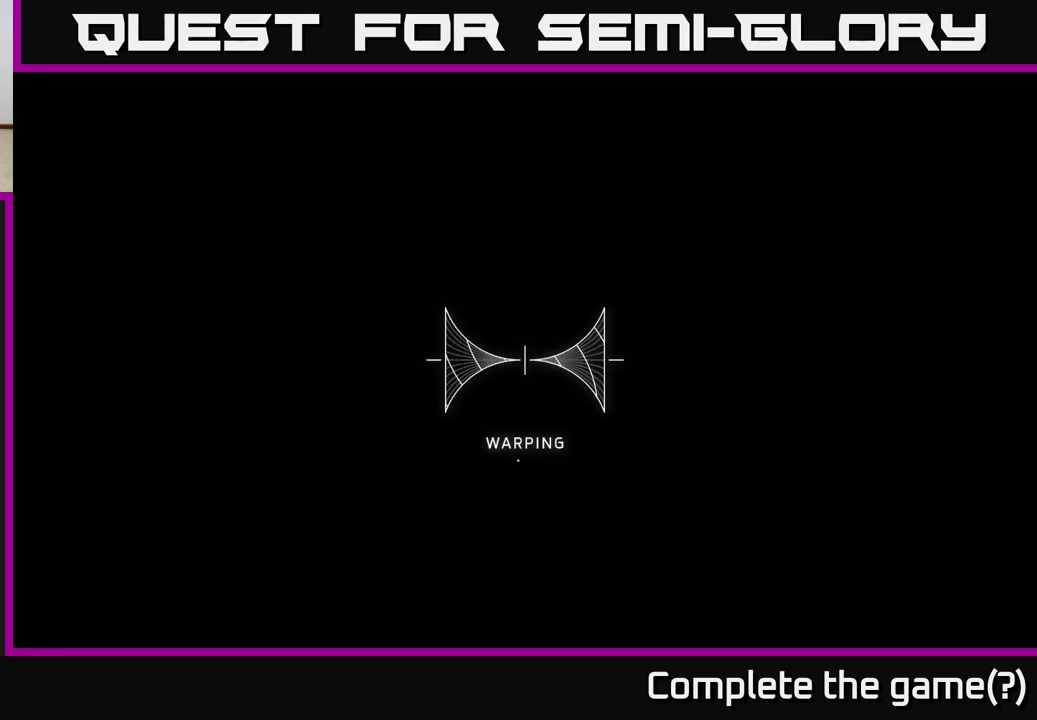
{"buttons": [], "left_stick": "center", "right_stick": "center", "events": []}
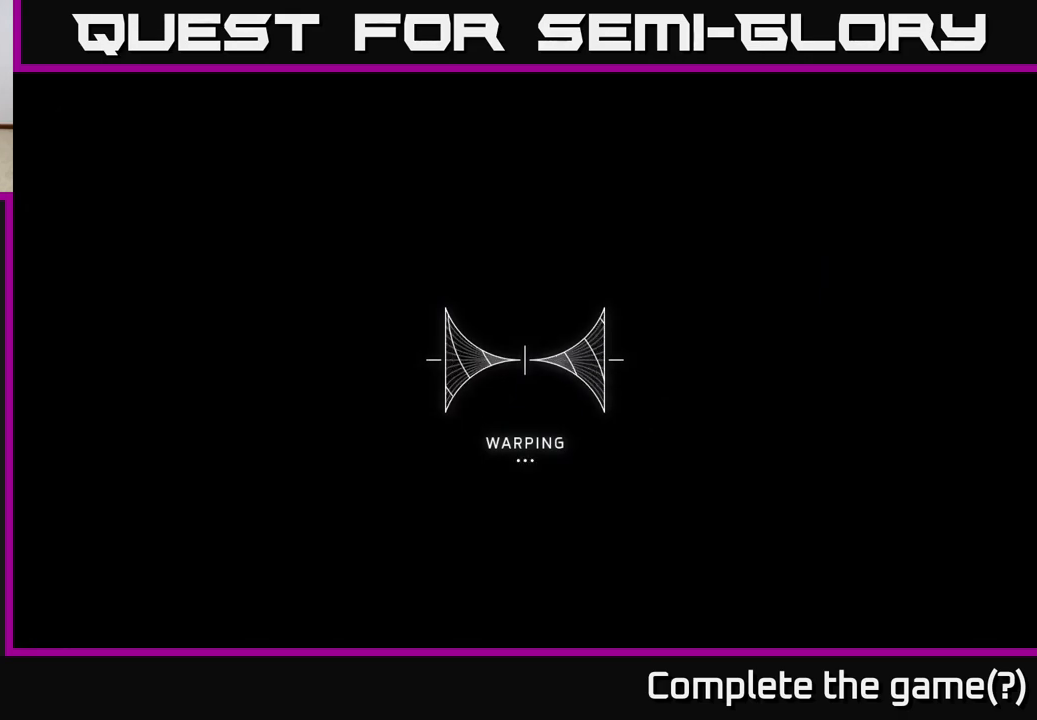
{"buttons": [], "left_stick": "center", "right_stick": "center", "events": []}
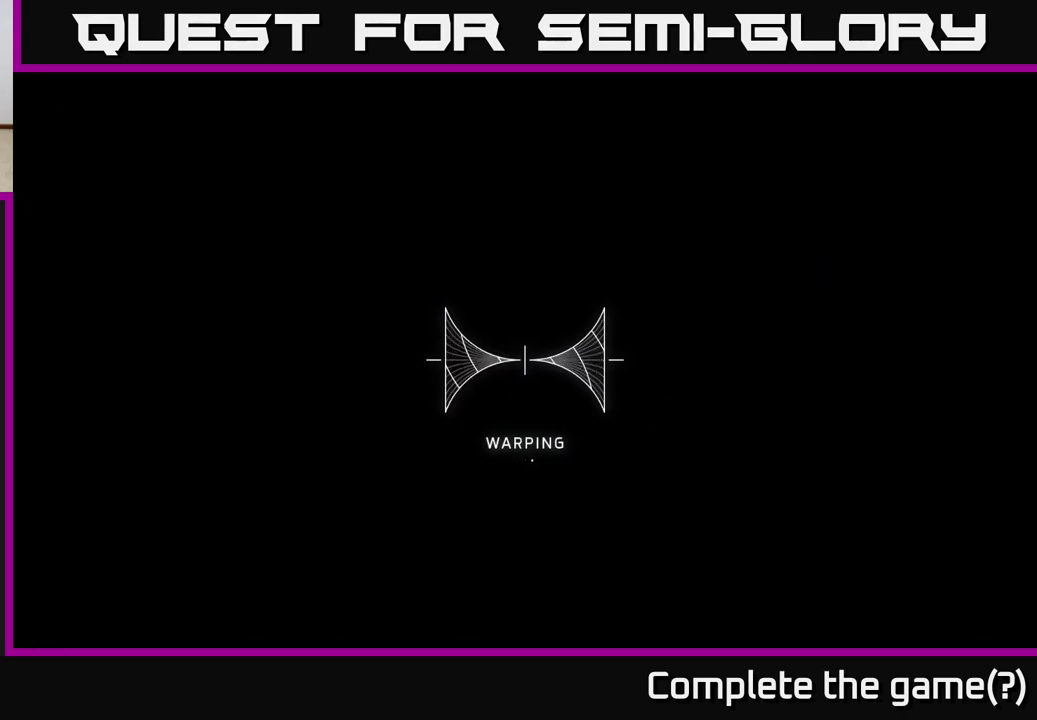
{"buttons": [], "left_stick": "center", "right_stick": "center", "events": []}
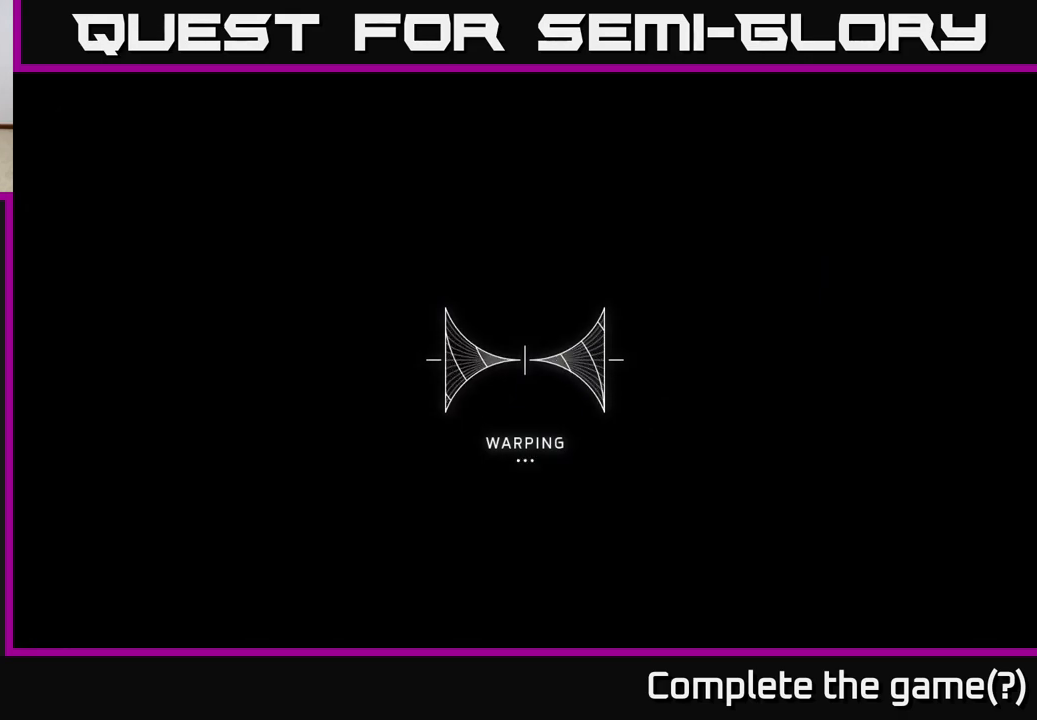
{"buttons": [], "left_stick": "center", "right_stick": "center", "events": []}
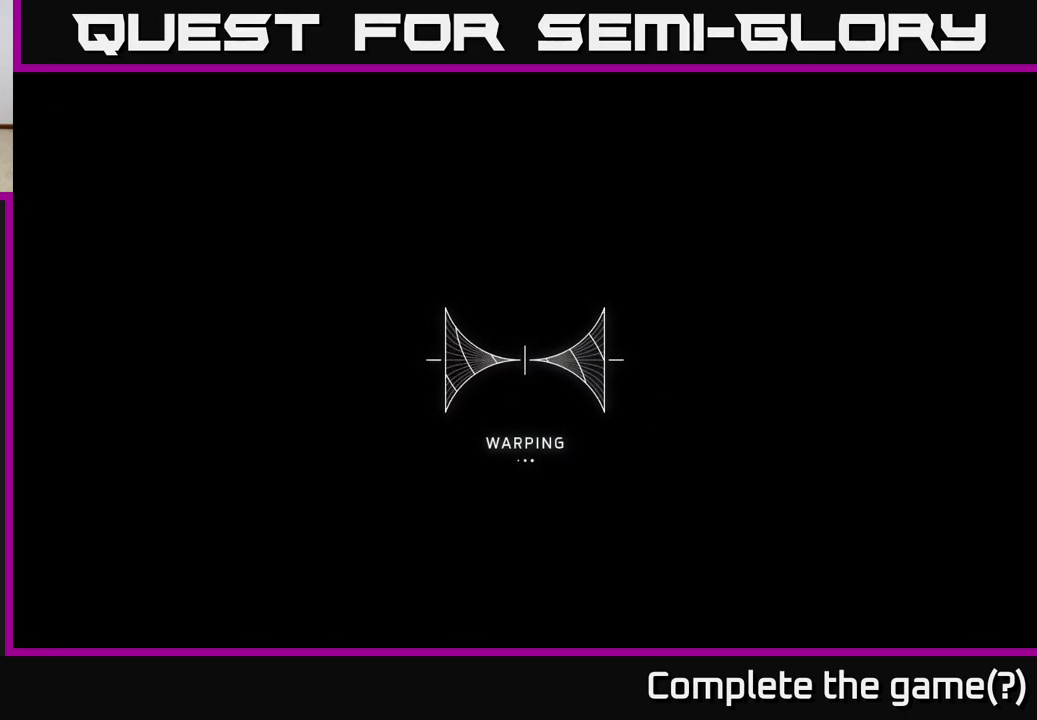
{"buttons": [], "left_stick": "center", "right_stick": "center", "events": []}
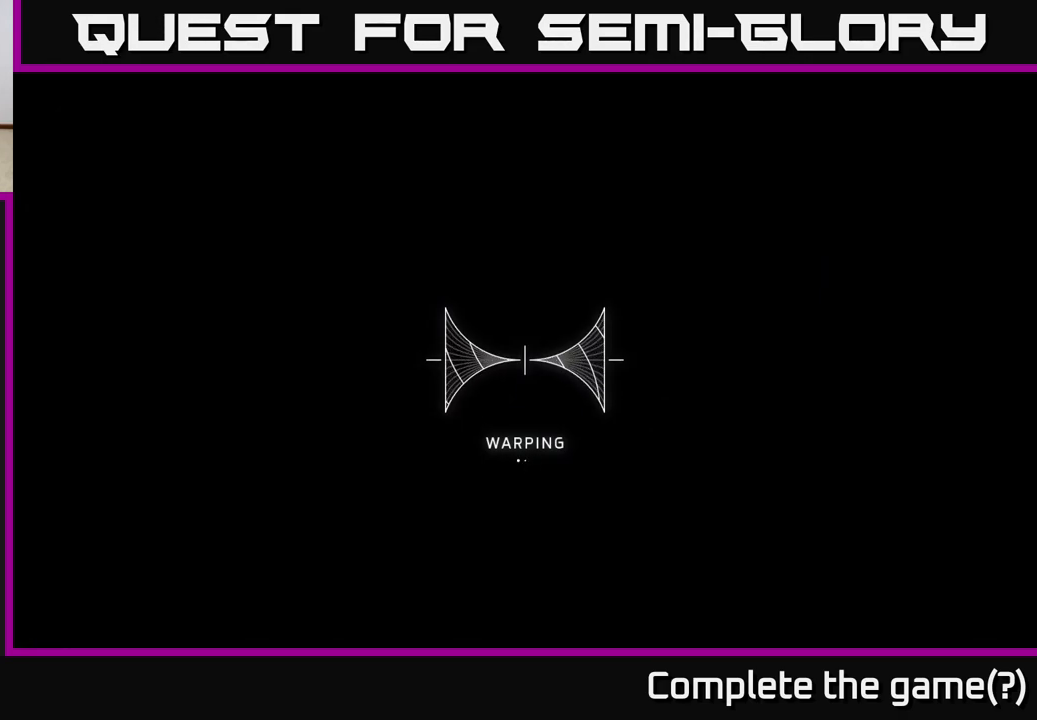
{"buttons": ["R2"], "left_stick": "center", "right_stick": "center", "events": [[500, "R2", "down"]]}
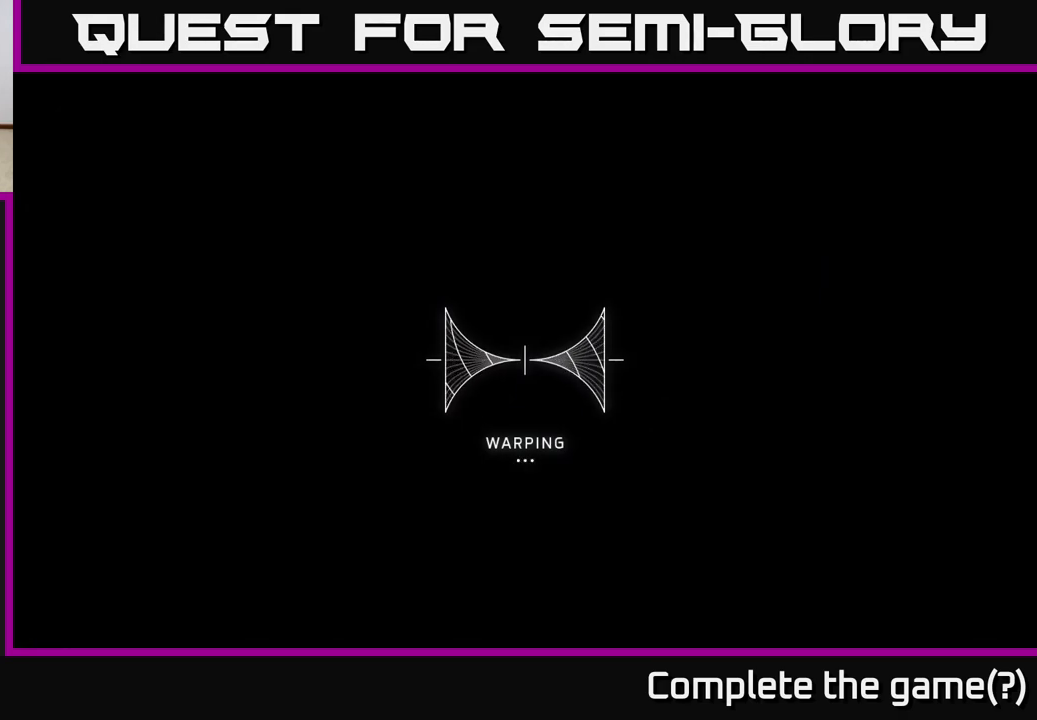
{"buttons": [], "left_stick": "center", "right_stick": "center", "events": [[17, "R2", "up"]]}
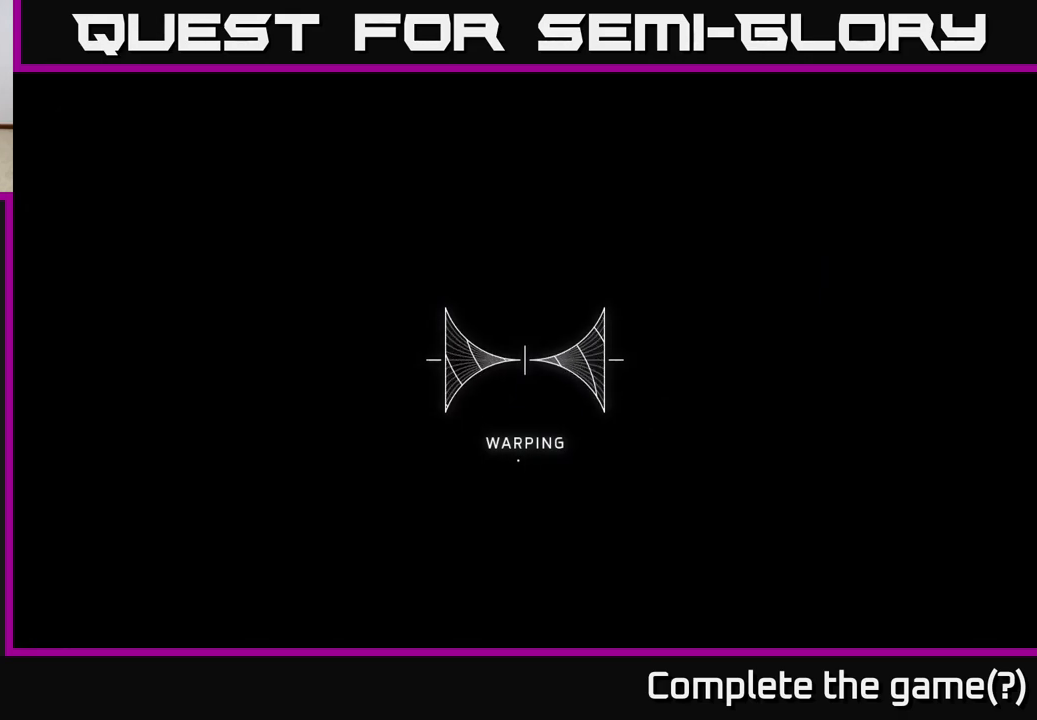
{"buttons": [], "left_stick": "center", "right_stick": "center", "events": []}
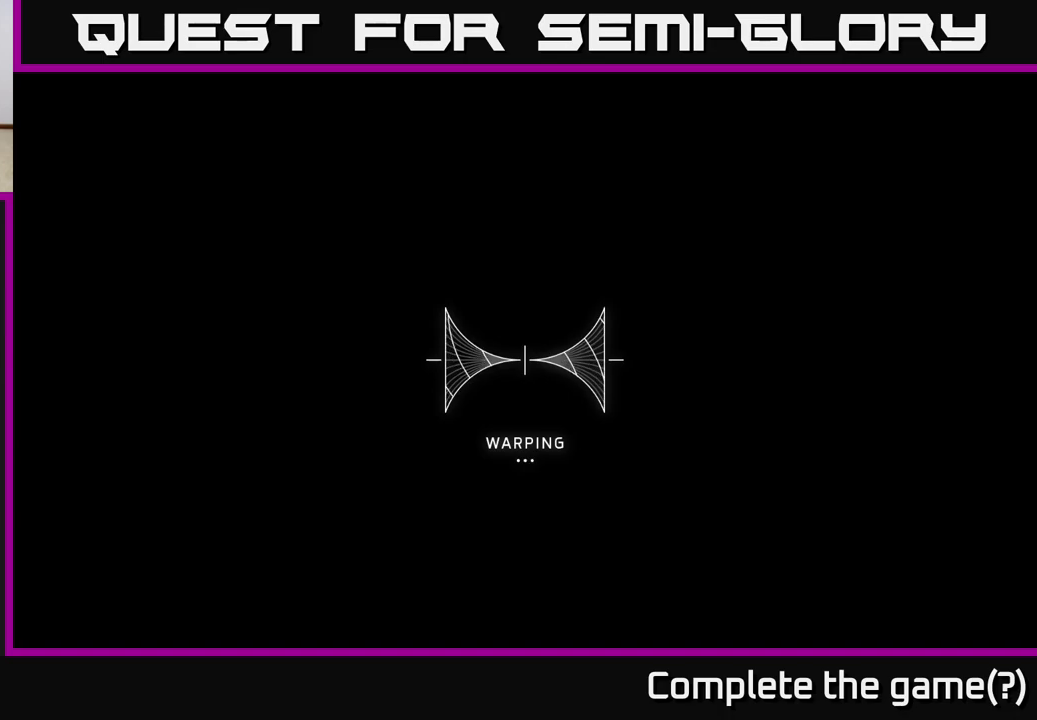
{"buttons": [], "left_stick": "center", "right_stick": "center", "events": []}
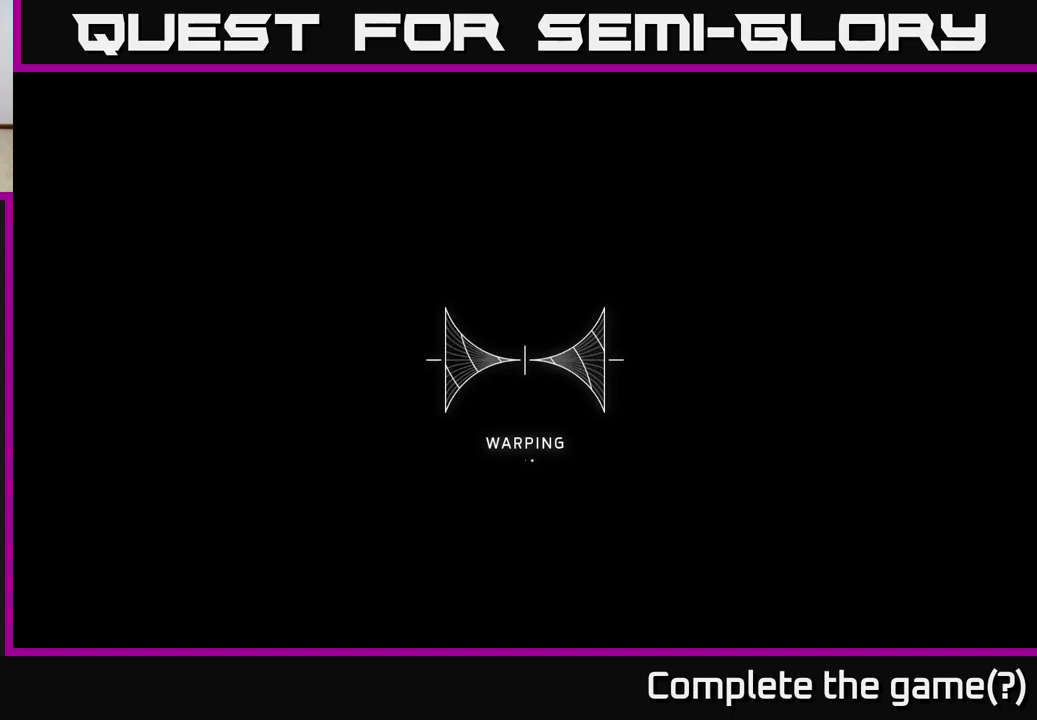
{"buttons": [], "left_stick": "center", "right_stick": "center", "events": []}
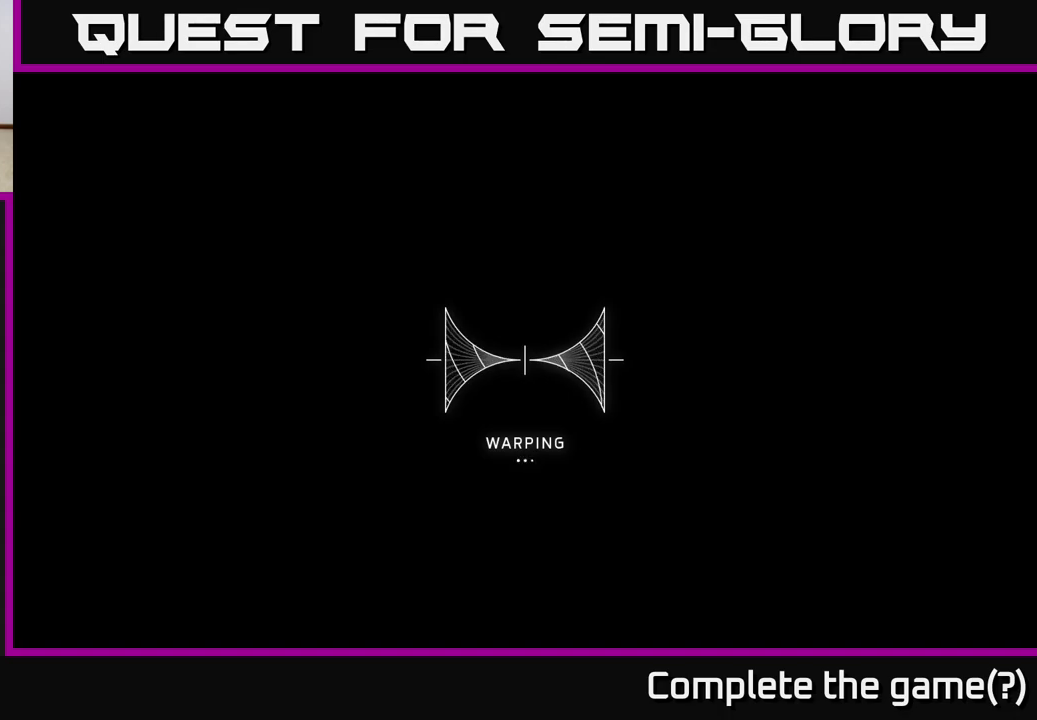
{"buttons": [], "left_stick": "center", "right_stick": "center", "events": []}
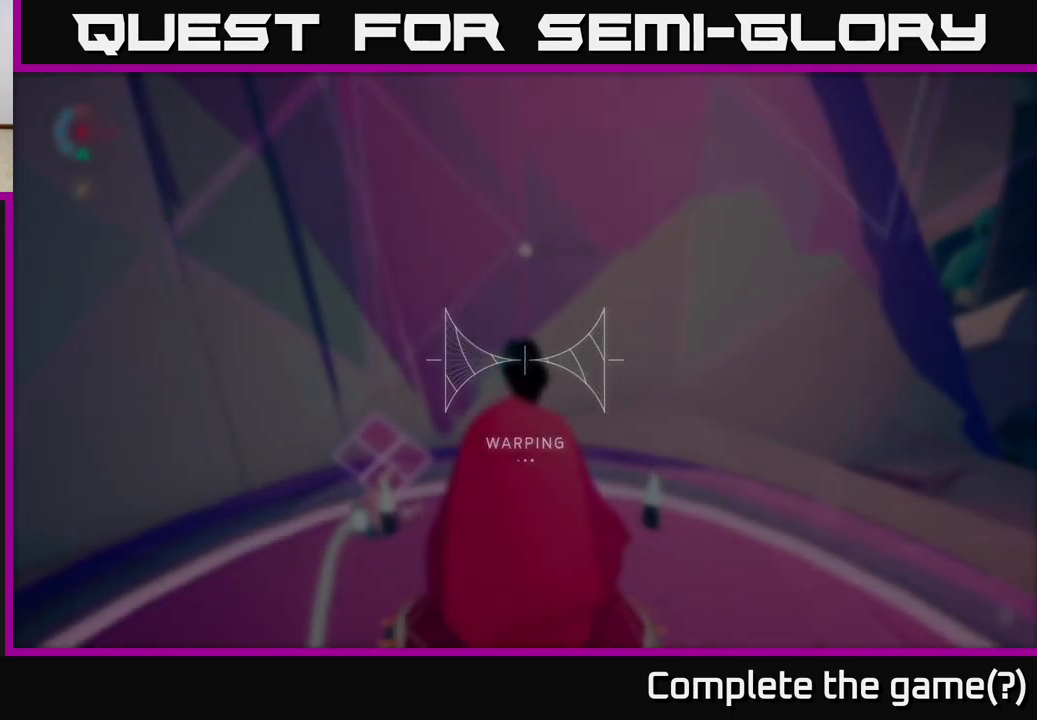
{"buttons": [], "left_stick": "center", "right_stick": "center", "events": []}